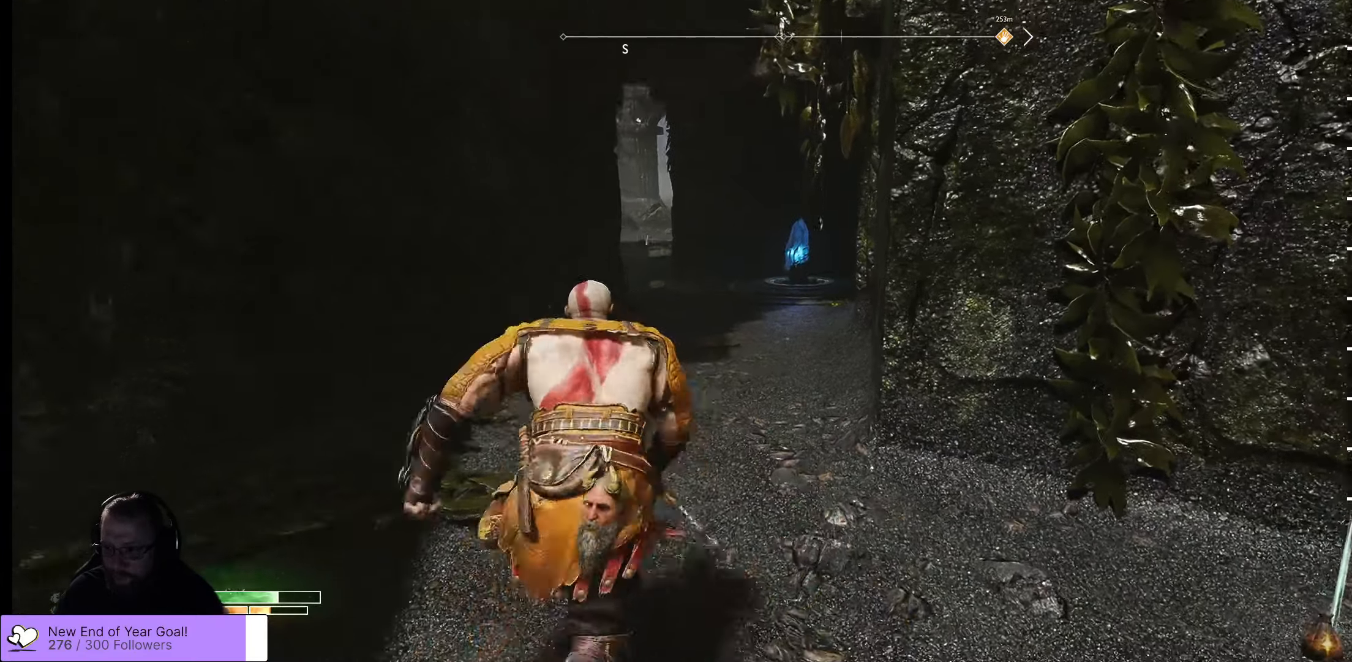
Gameplay with a controller (Xbox layout); each line is a JSON object with the inputs held at the frame after it. "events" lists button and stick changes between this image and that frame as [ms after this image, input, new state], when the widget could be followed in between.
{"buttons": [], "left_stick": "center", "right_stick": "center", "events": [[17, "left_stick", "up-right"], [300, "left_stick", "center"]]}
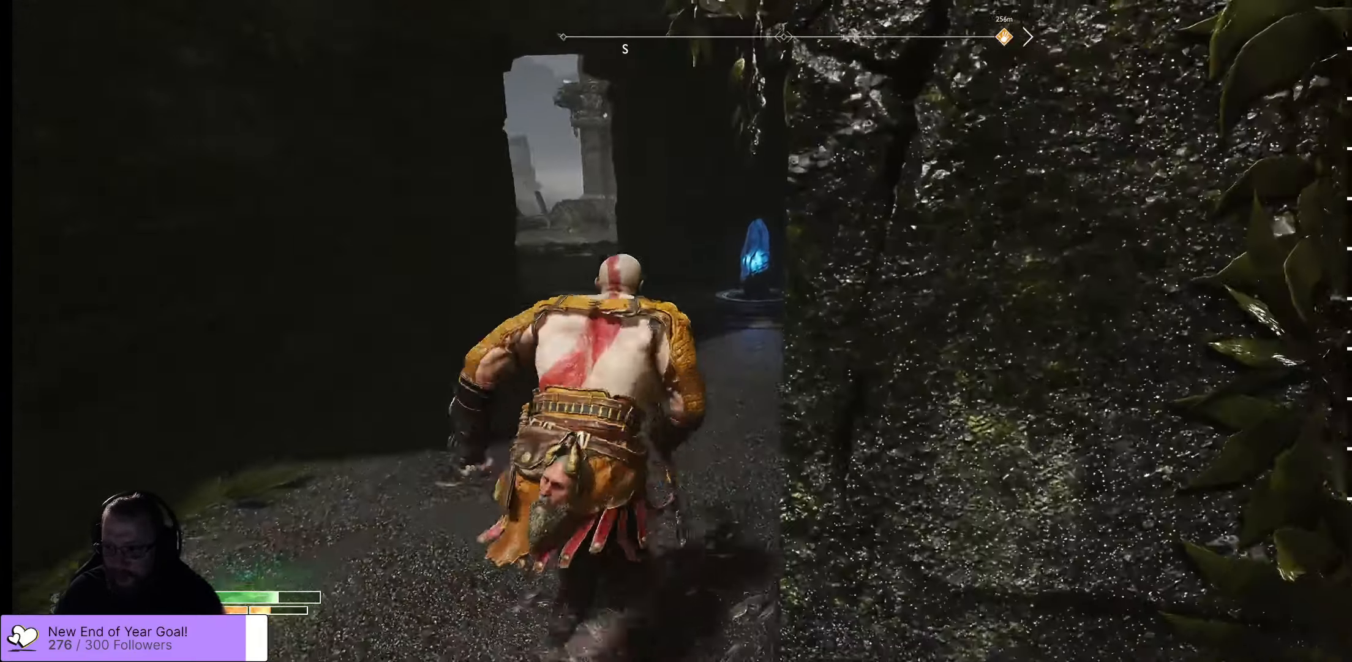
{"buttons": [], "left_stick": "center", "right_stick": "left", "events": [[200, "right_stick", "left"]]}
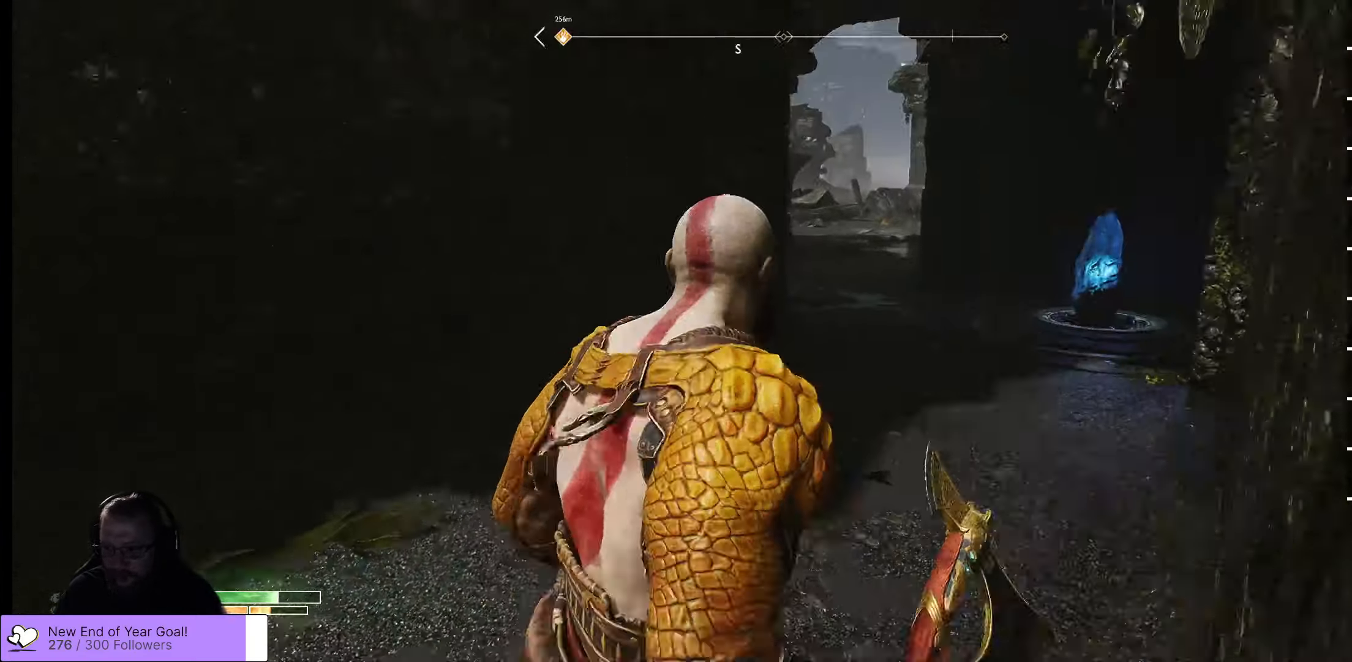
{"buttons": [], "left_stick": "up", "right_stick": "center", "events": [[50, "right_stick", "center"], [234, "left_stick", "up"]]}
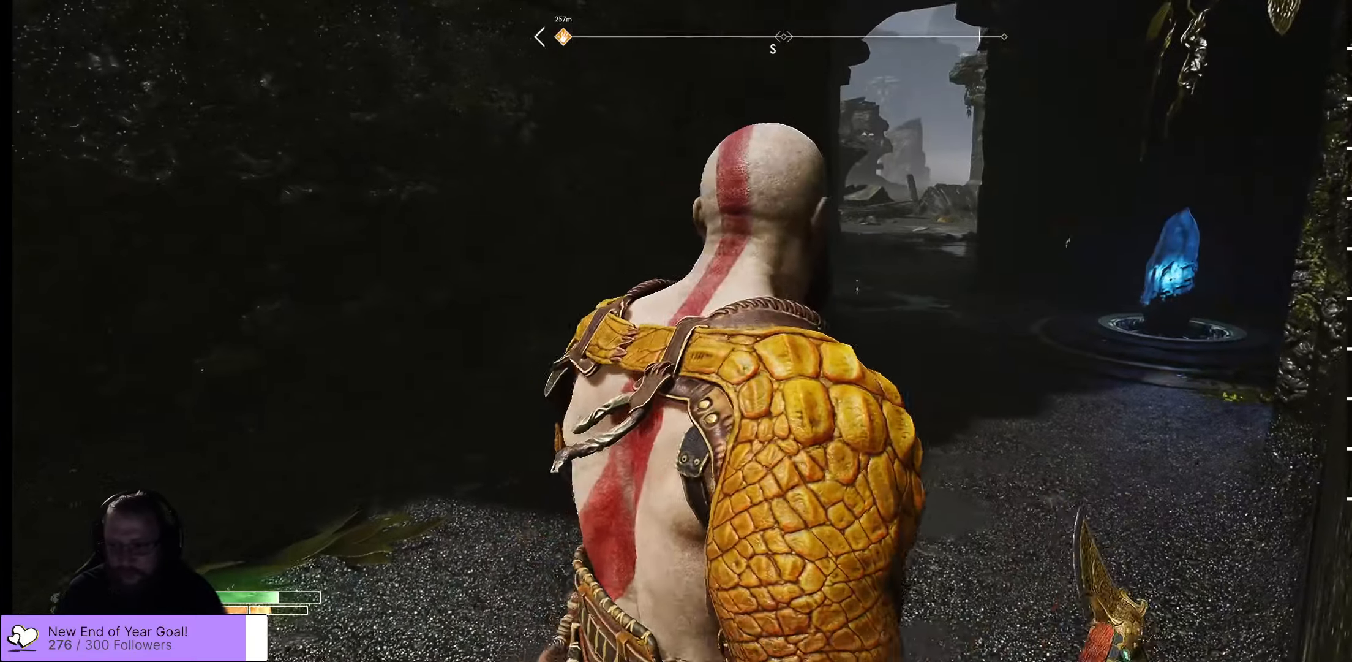
{"buttons": [], "left_stick": "up-right", "right_stick": "center", "events": [[134, "left_stick", "up-right"]]}
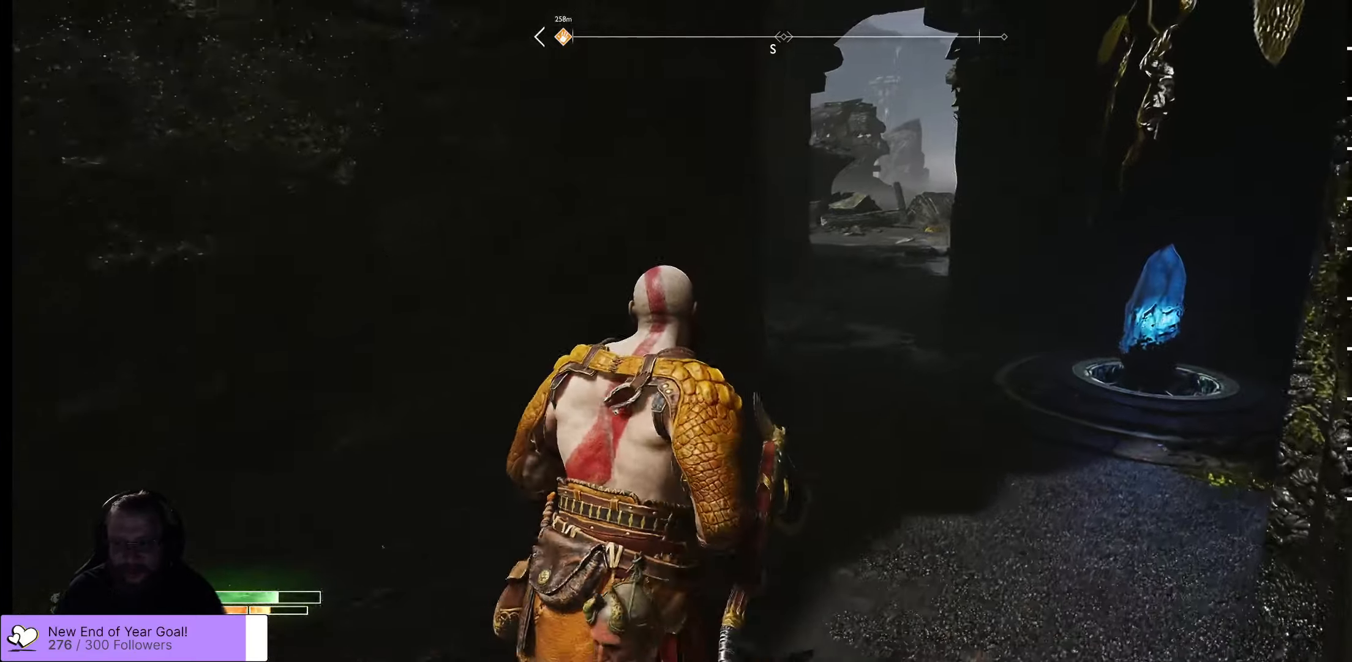
{"buttons": [], "left_stick": "center", "right_stick": "center", "events": [[66, "left_stick", "center"]]}
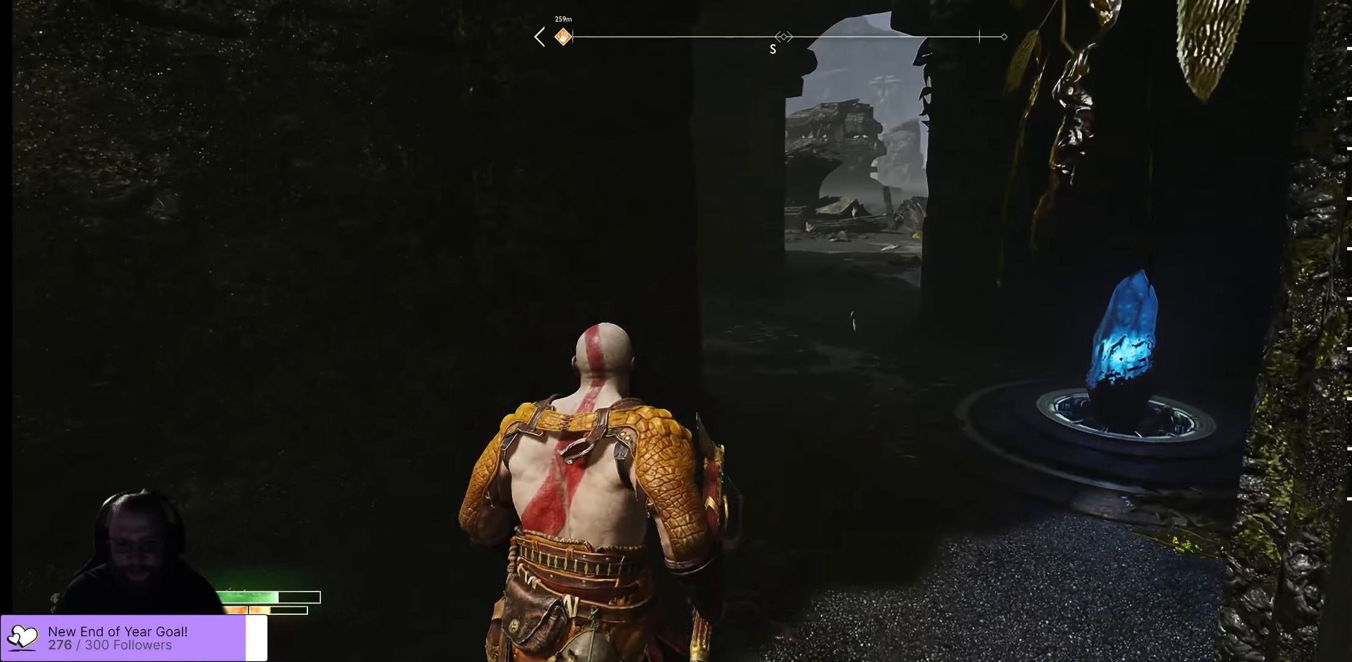
{"buttons": [], "left_stick": "up-left", "right_stick": "up-right", "events": [[283, "right_stick", "up-right"], [400, "left_stick", "up-left"]]}
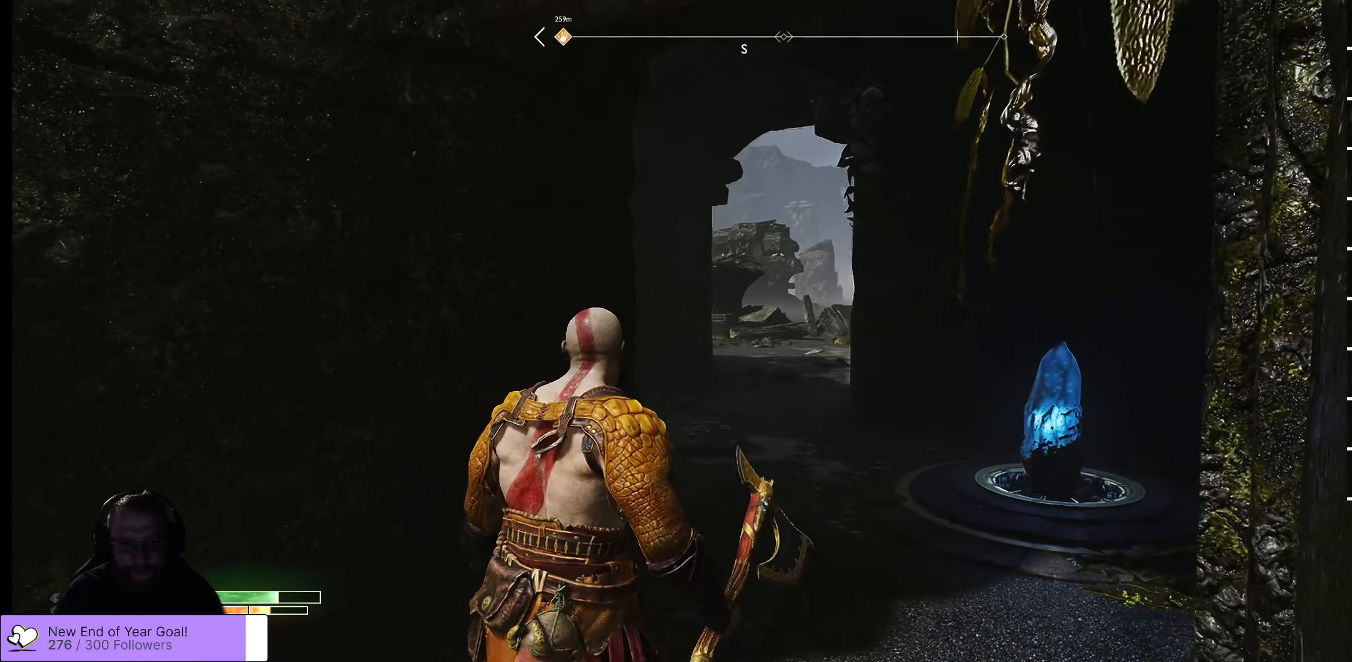
{"buttons": [], "left_stick": "up-right", "right_stick": "center", "events": [[16, "right_stick", "center"], [200, "left_stick", "up-right"]]}
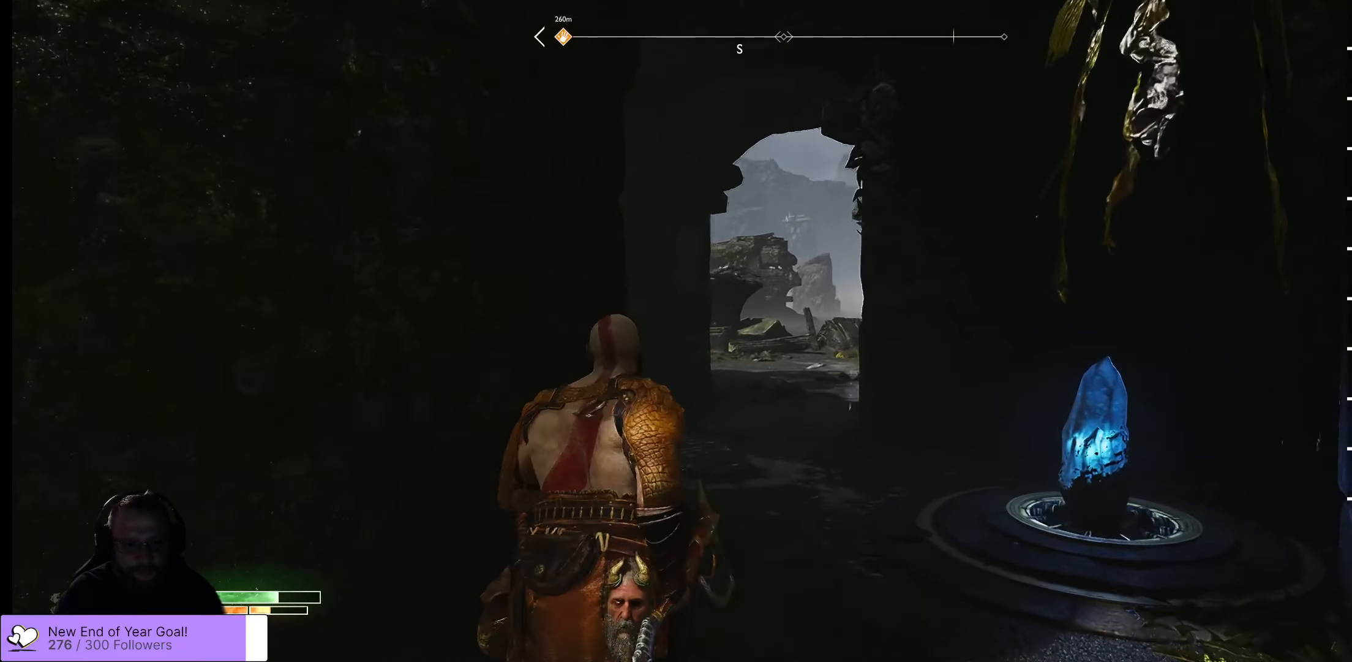
{"buttons": ["L2"], "left_stick": "left", "right_stick": "center", "events": [[50, "right_stick", "right"], [200, "left_stick", "down-right"], [333, "right_stick", "down-right"], [350, "left_stick", "up"], [400, "L2", "down"], [433, "right_stick", "center"], [500, "left_stick", "left"]]}
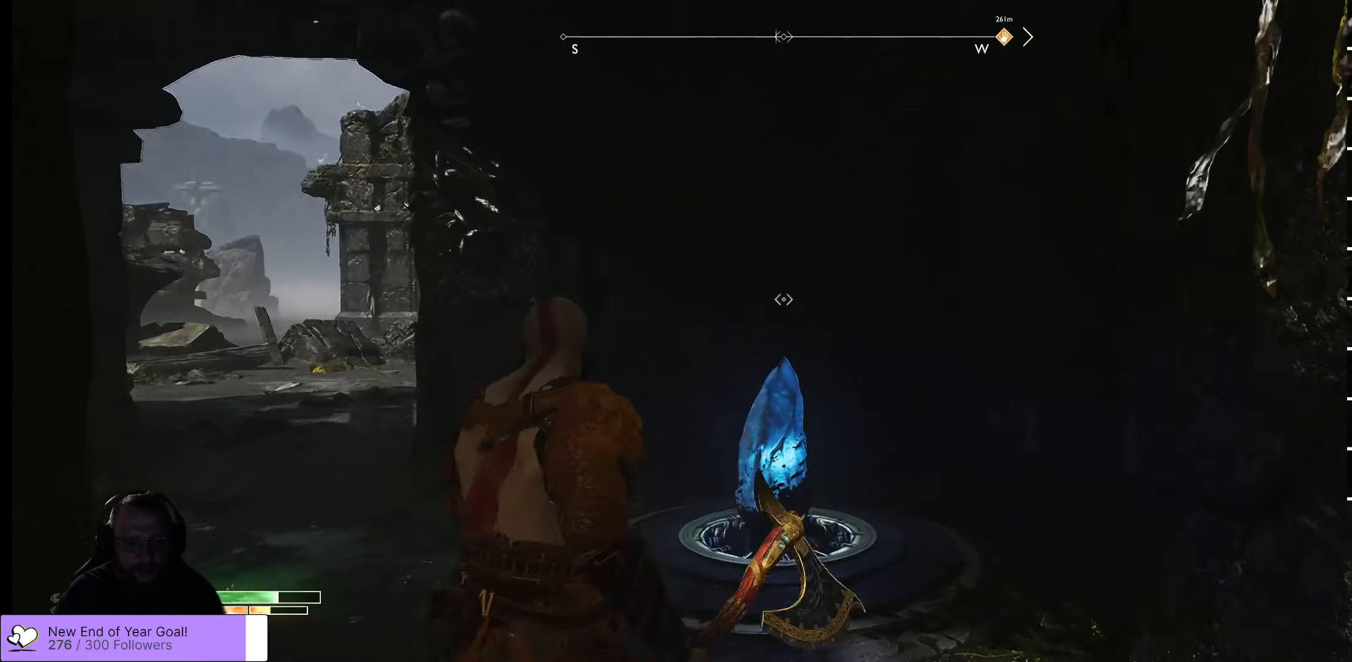
{"buttons": ["L2"], "left_stick": "down-right", "right_stick": "down", "events": [[300, "left_stick", "down-right"], [350, "right_stick", "down"]]}
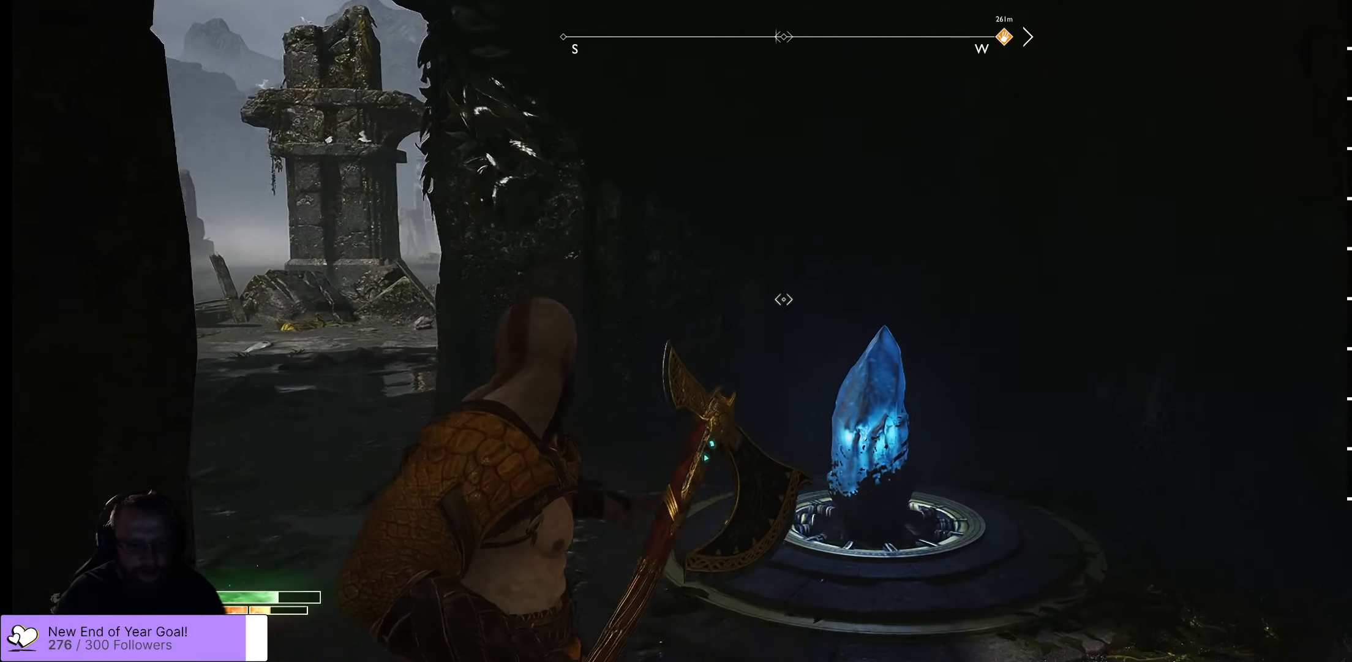
{"buttons": ["X", "L2"], "left_stick": "down", "right_stick": "center", "events": [[133, "right_stick", "center"], [400, "X", "down"], [400, "left_stick", "down"]]}
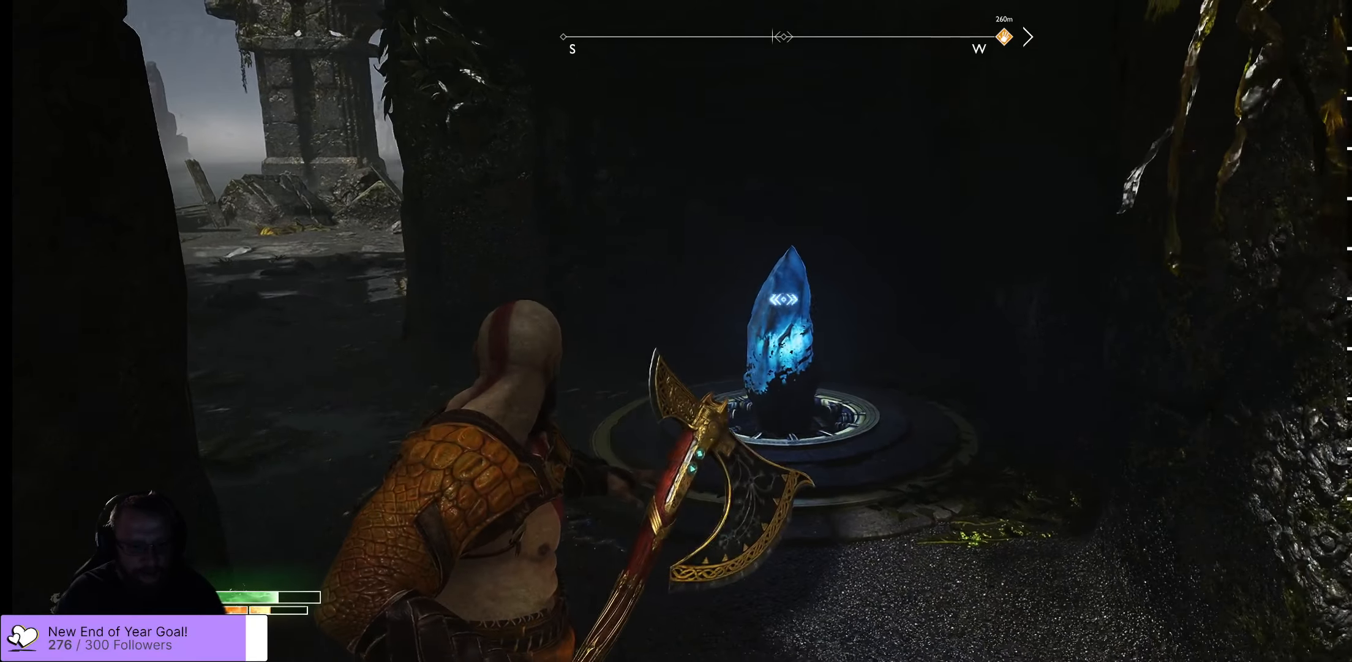
{"buttons": ["L2"], "left_stick": "center", "right_stick": "center", "events": [[16, "X", "up"], [16, "left_stick", "down-left"], [133, "left_stick", "center"], [283, "left_stick", "left"], [433, "left_stick", "center"]]}
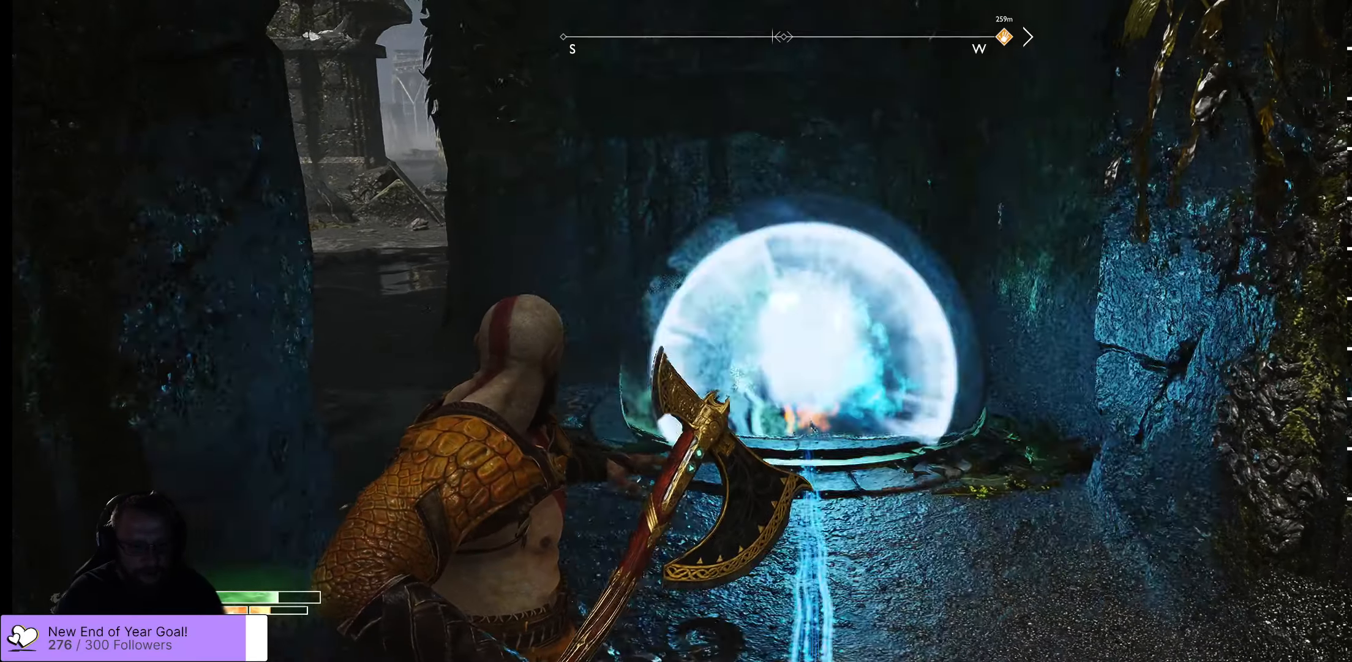
{"buttons": [], "left_stick": "up", "right_stick": "center", "events": [[400, "L2", "up"], [400, "left_stick", "up"]]}
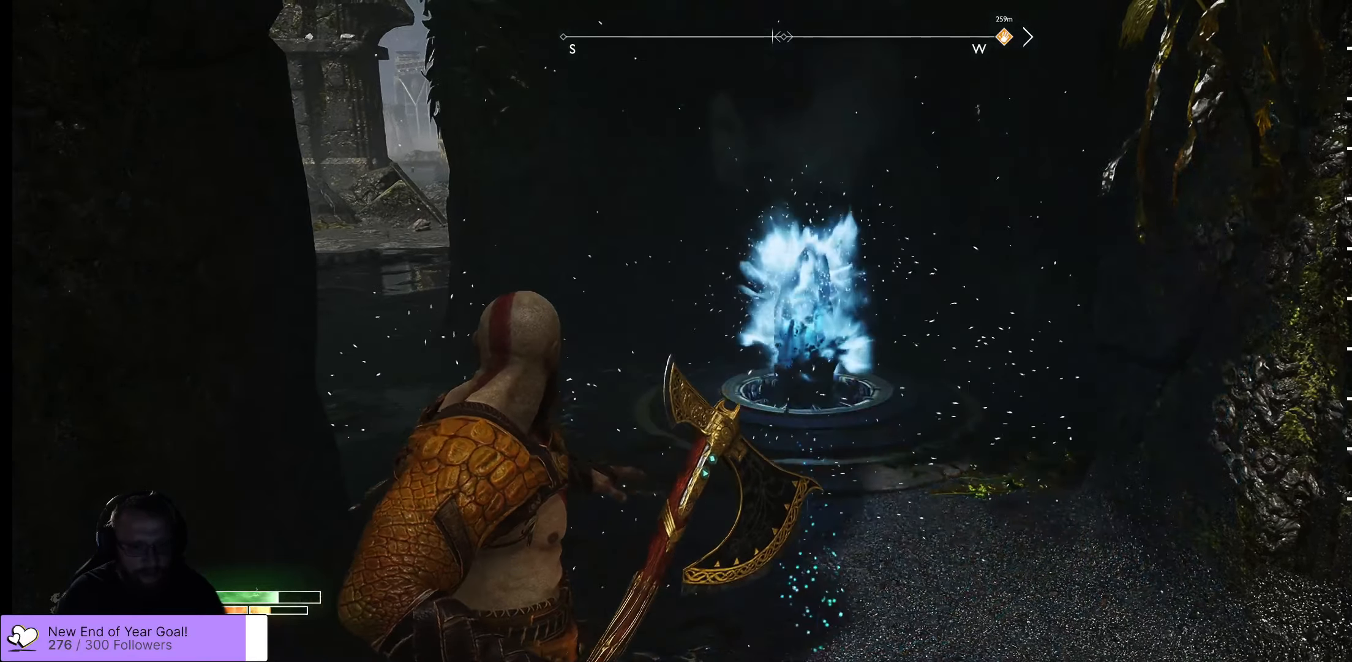
{"buttons": [], "left_stick": "center", "right_stick": "center", "events": [[416, "left_stick", "center"]]}
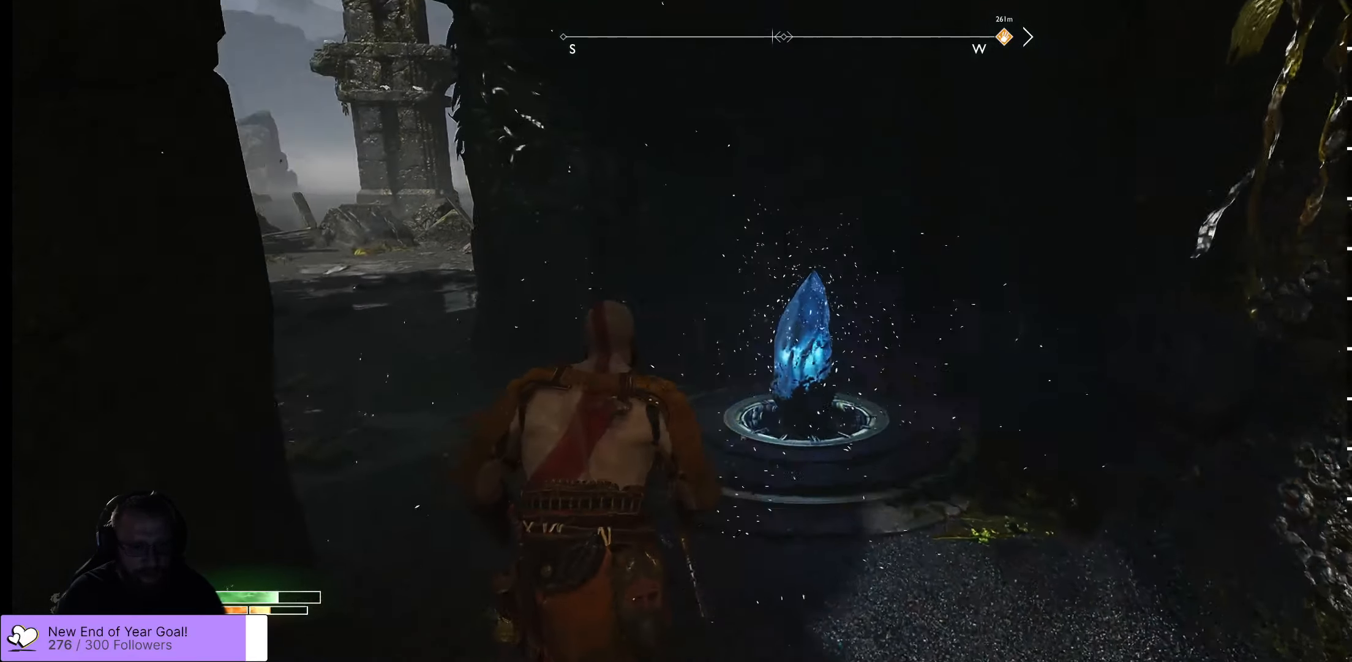
{"buttons": [], "left_stick": "up-left", "right_stick": "down-left", "events": [[283, "left_stick", "up-left"], [316, "right_stick", "down-left"]]}
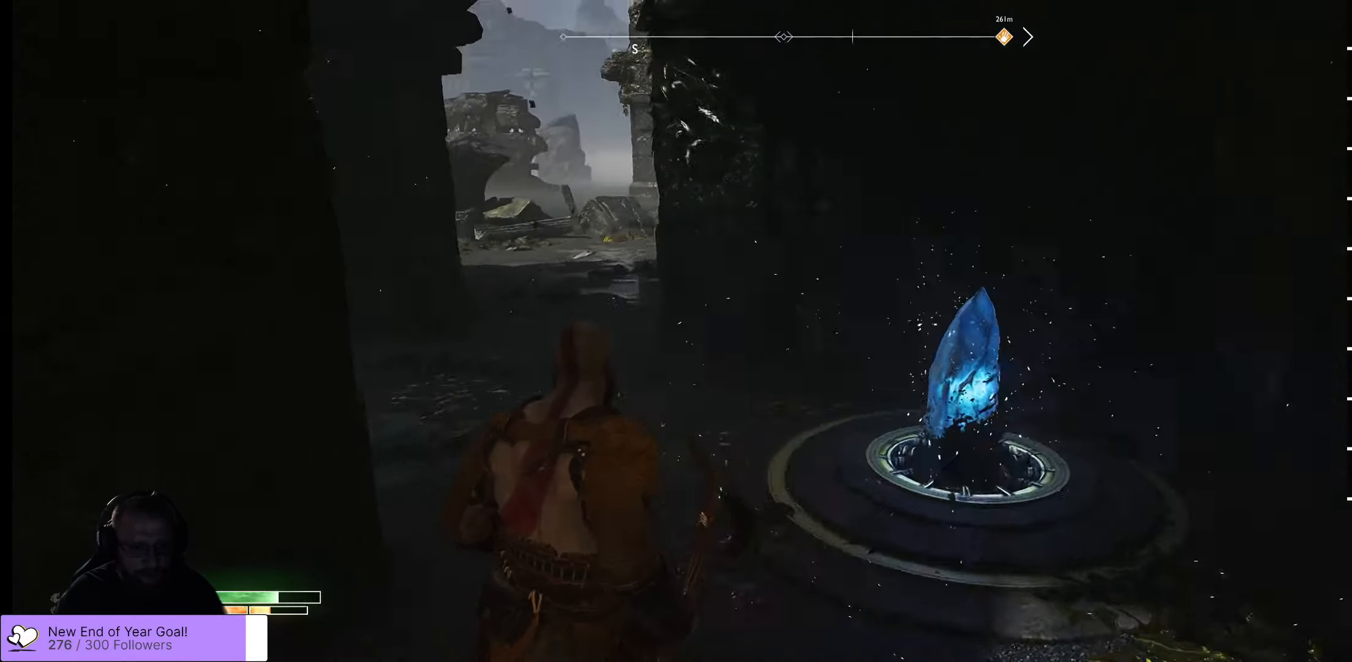
{"buttons": [], "left_stick": "up", "right_stick": "center", "events": [[133, "left_stick", "up"], [250, "right_stick", "center"]]}
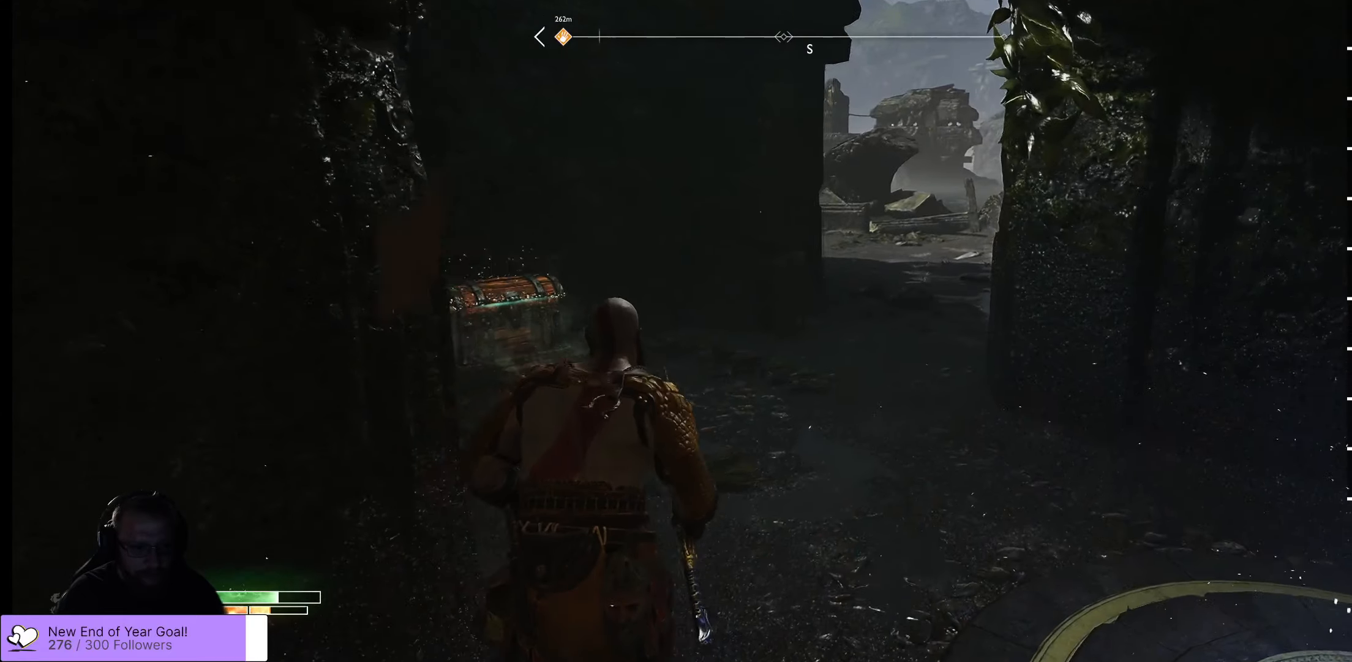
{"buttons": [], "left_stick": "down-right", "right_stick": "right", "events": [[17, "left_stick", "up-right"], [167, "left_stick", "down-right"], [167, "right_stick", "right"]]}
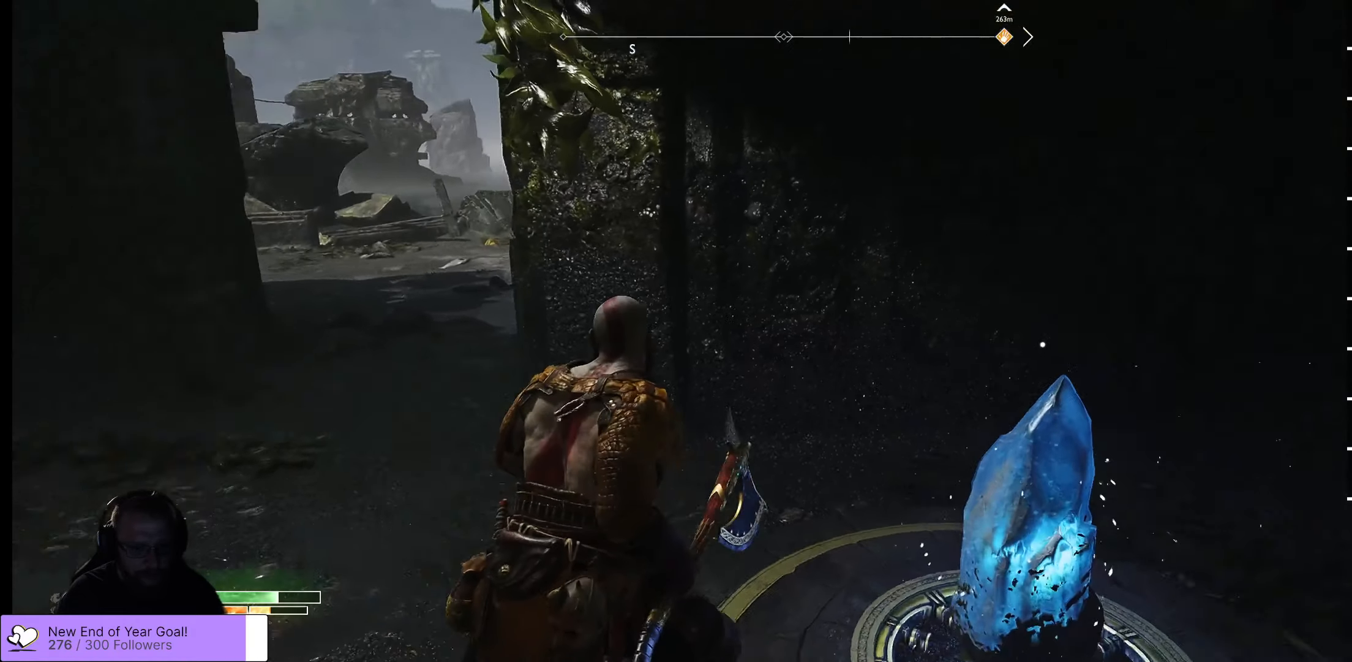
{"buttons": [], "left_stick": "up-left", "right_stick": "center", "events": [[183, "left_stick", "center"], [250, "right_stick", "center"], [350, "left_stick", "up-left"]]}
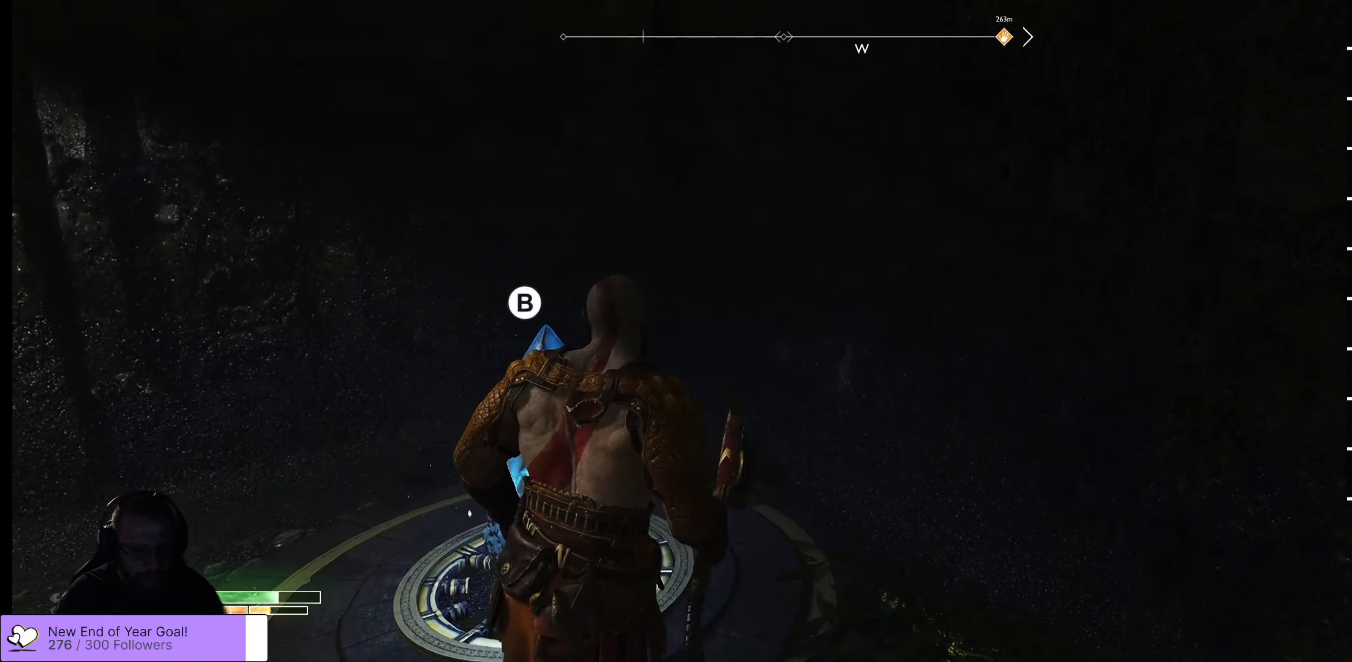
{"buttons": [], "left_stick": "left", "right_stick": "center", "events": [[100, "left_stick", "center"], [133, "right_stick", "down-left"], [317, "left_stick", "left"], [467, "right_stick", "center"]]}
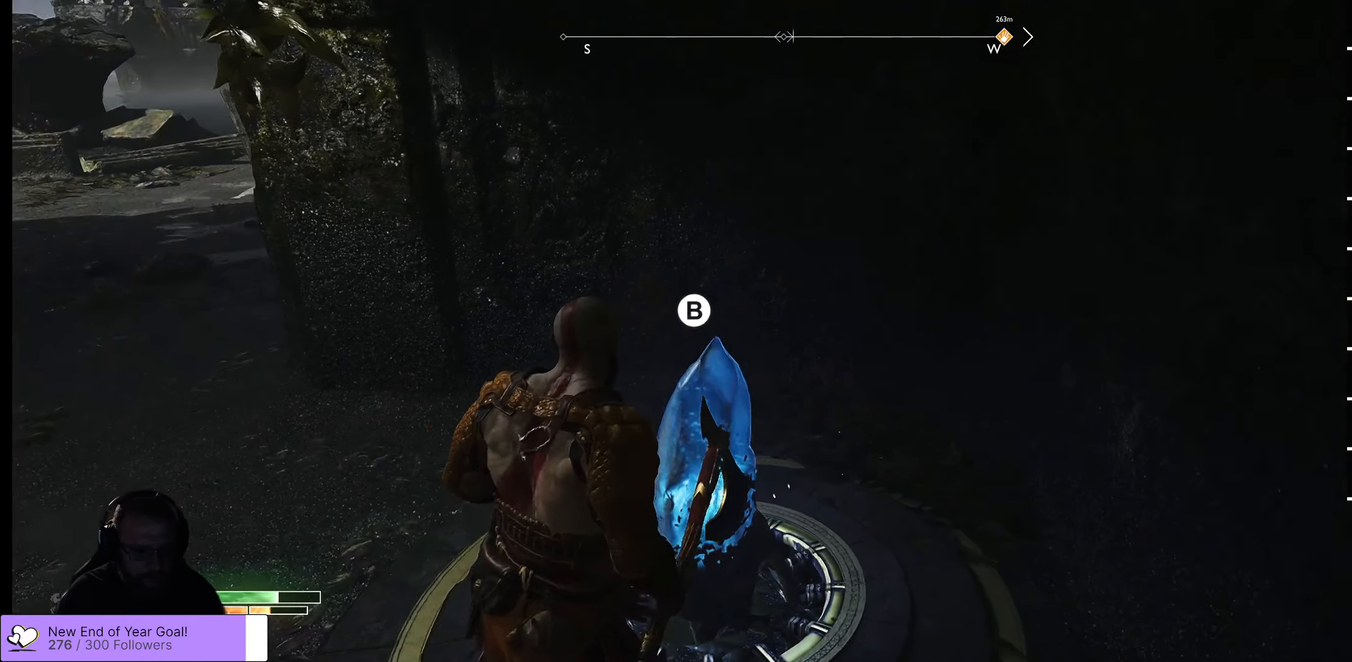
{"buttons": [], "left_stick": "center", "right_stick": "center", "events": [[200, "left_stick", "center"]]}
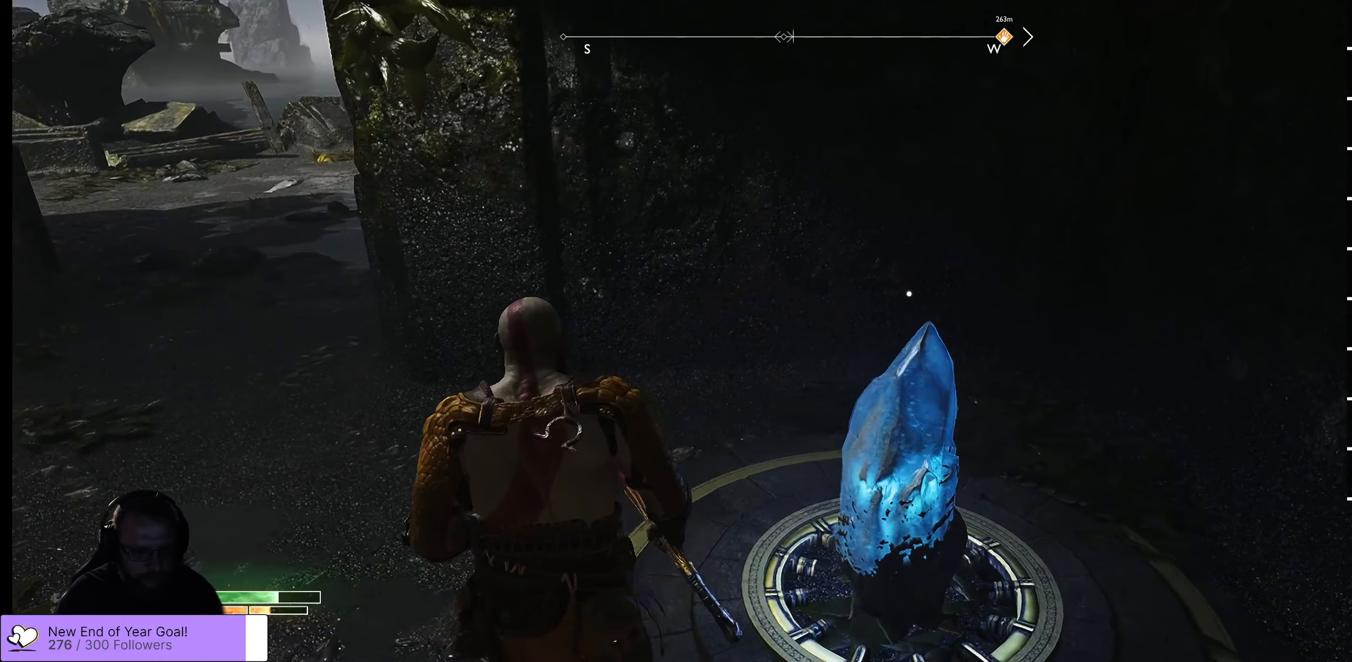
{"buttons": [], "left_stick": "center", "right_stick": "center", "events": []}
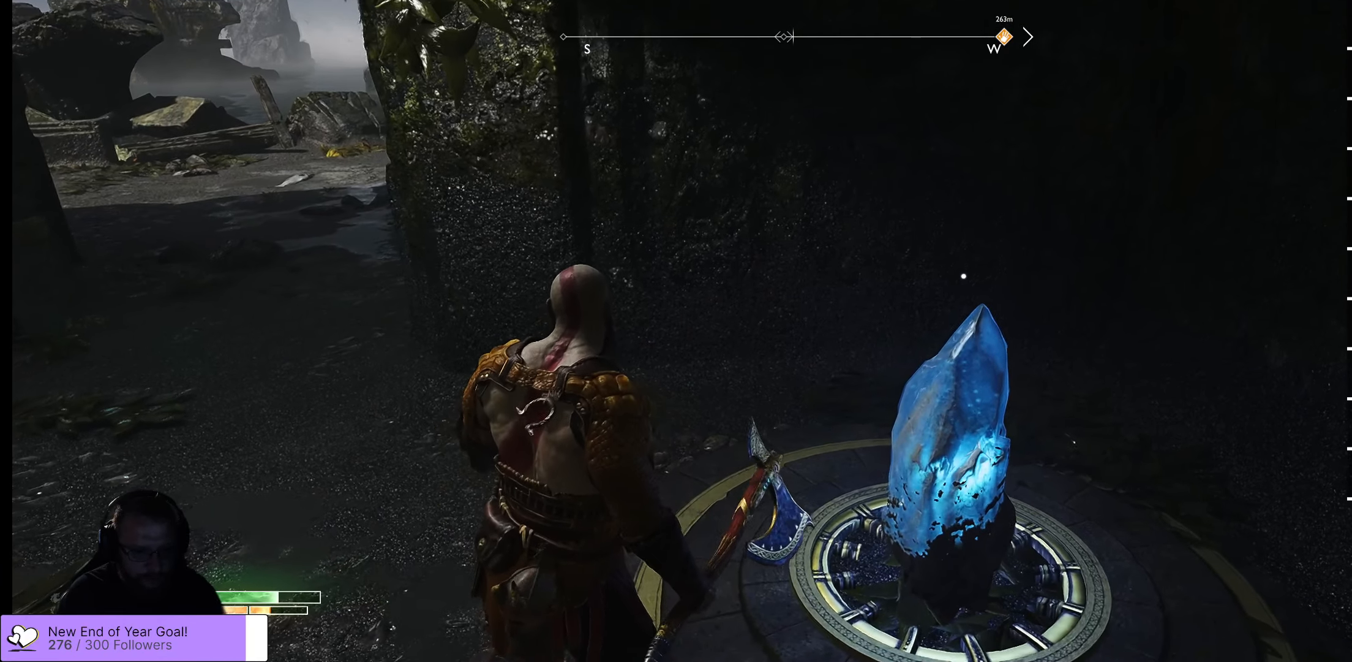
{"buttons": [], "left_stick": "center", "right_stick": "center", "events": []}
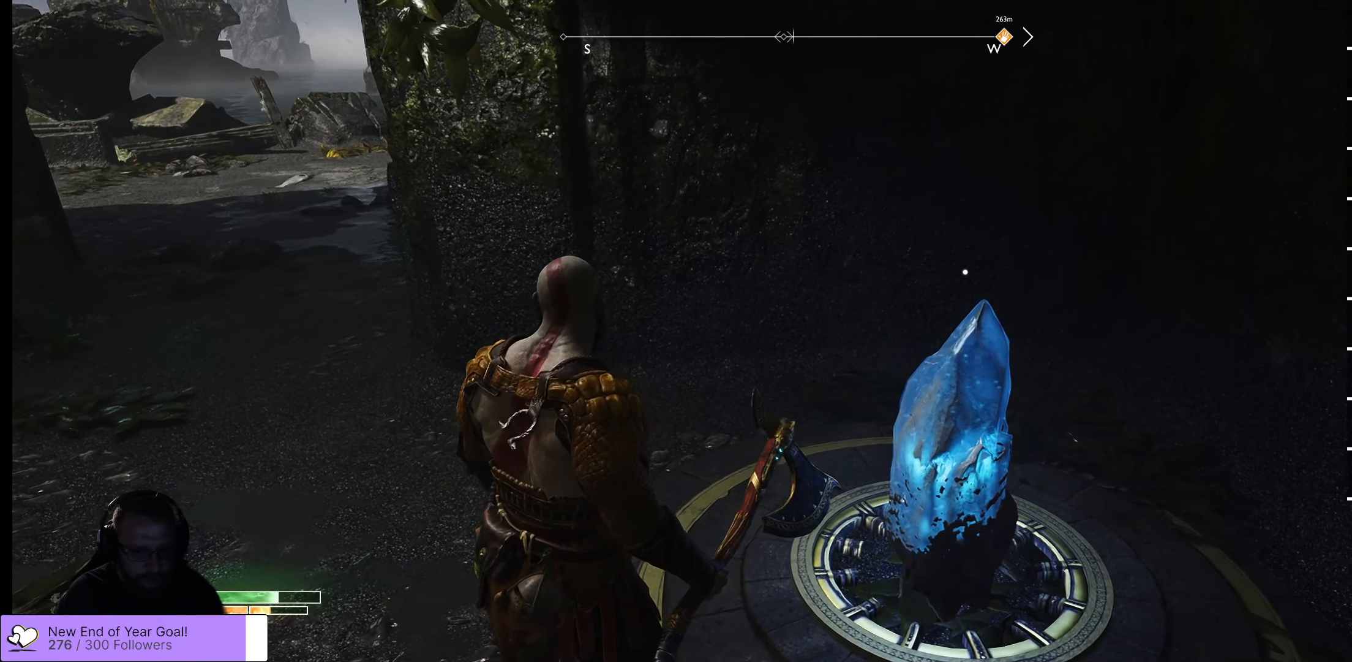
{"buttons": [], "left_stick": "center", "right_stick": "center", "events": []}
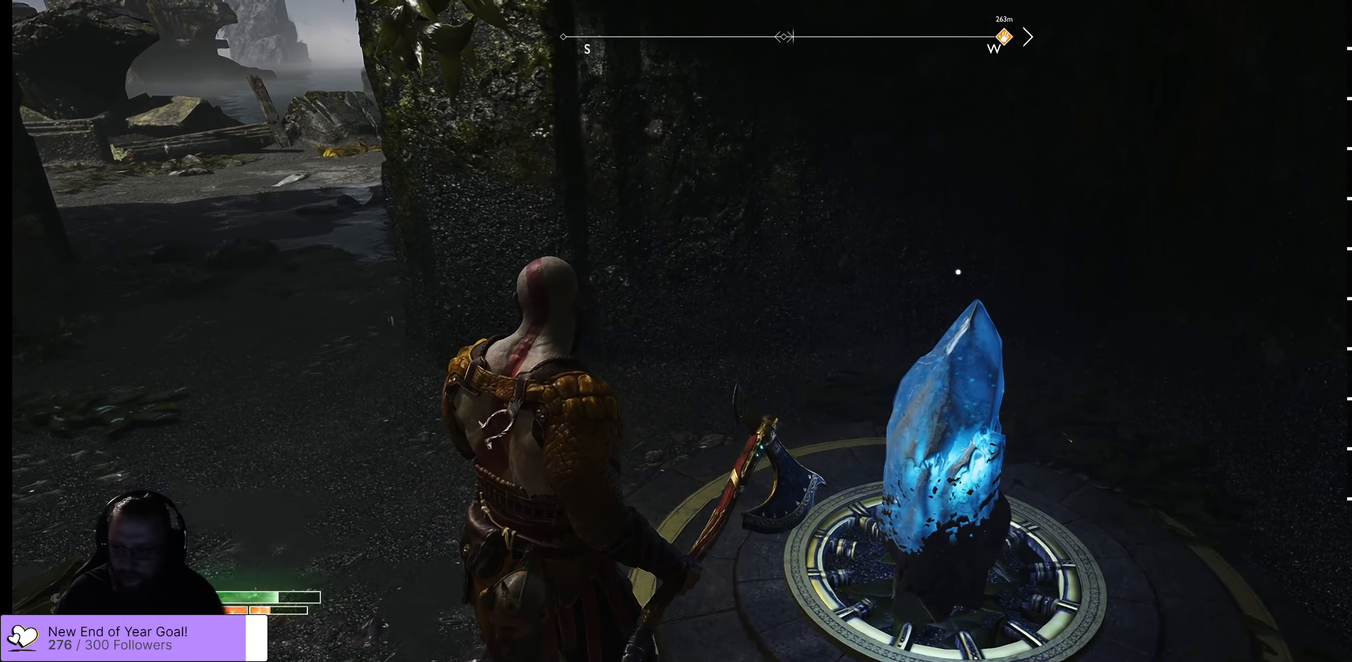
{"buttons": [], "left_stick": "center", "right_stick": "center", "events": []}
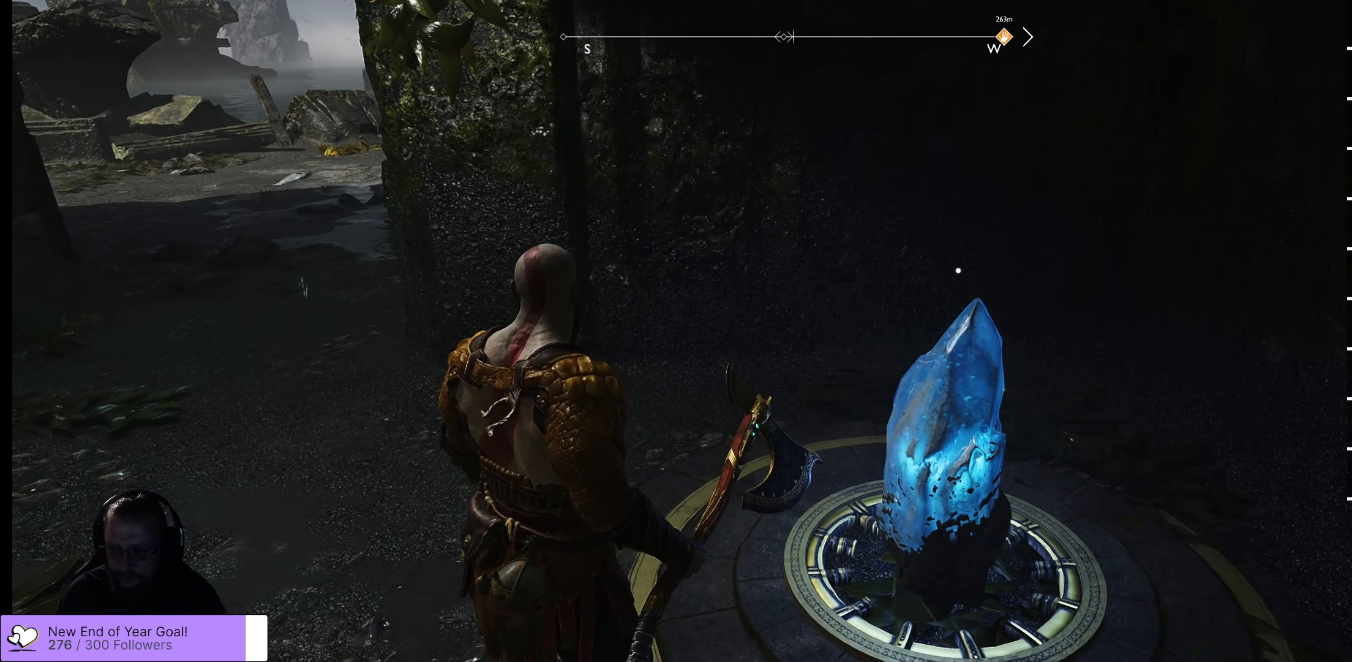
{"buttons": [], "left_stick": "center", "right_stick": "center", "events": []}
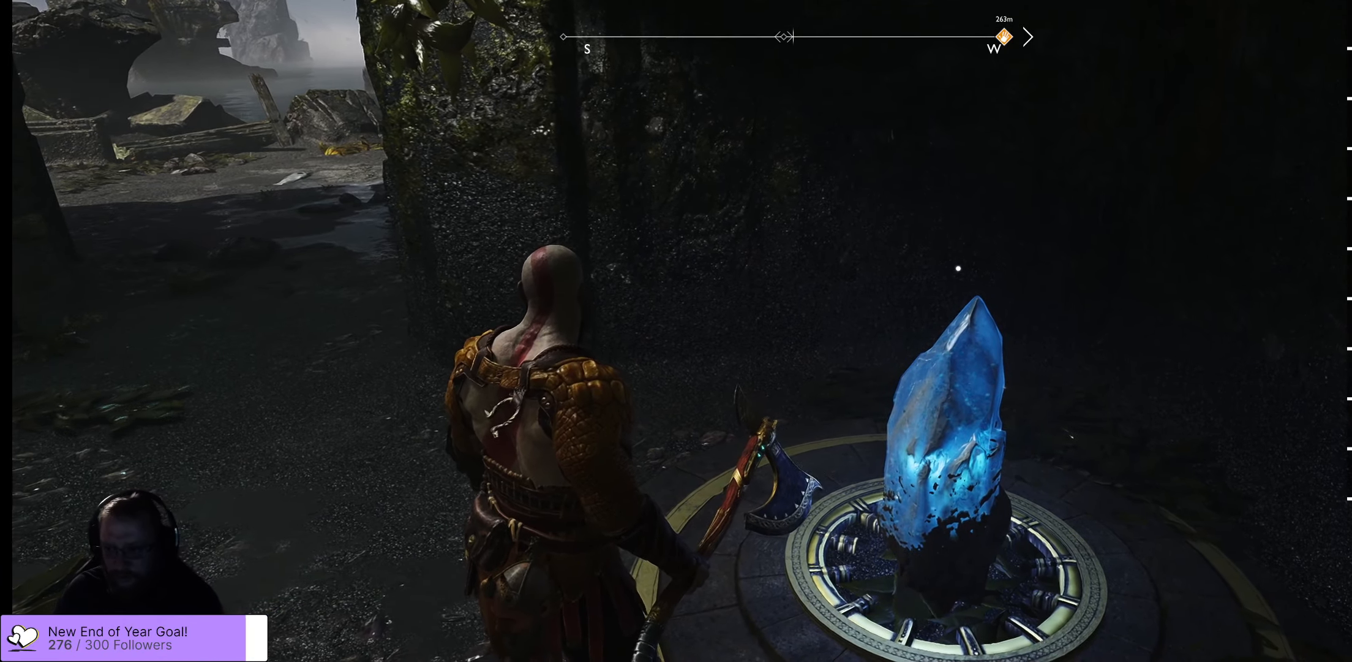
{"buttons": [], "left_stick": "center", "right_stick": "center", "events": [[300, "right_stick", "left"], [467, "right_stick", "center"]]}
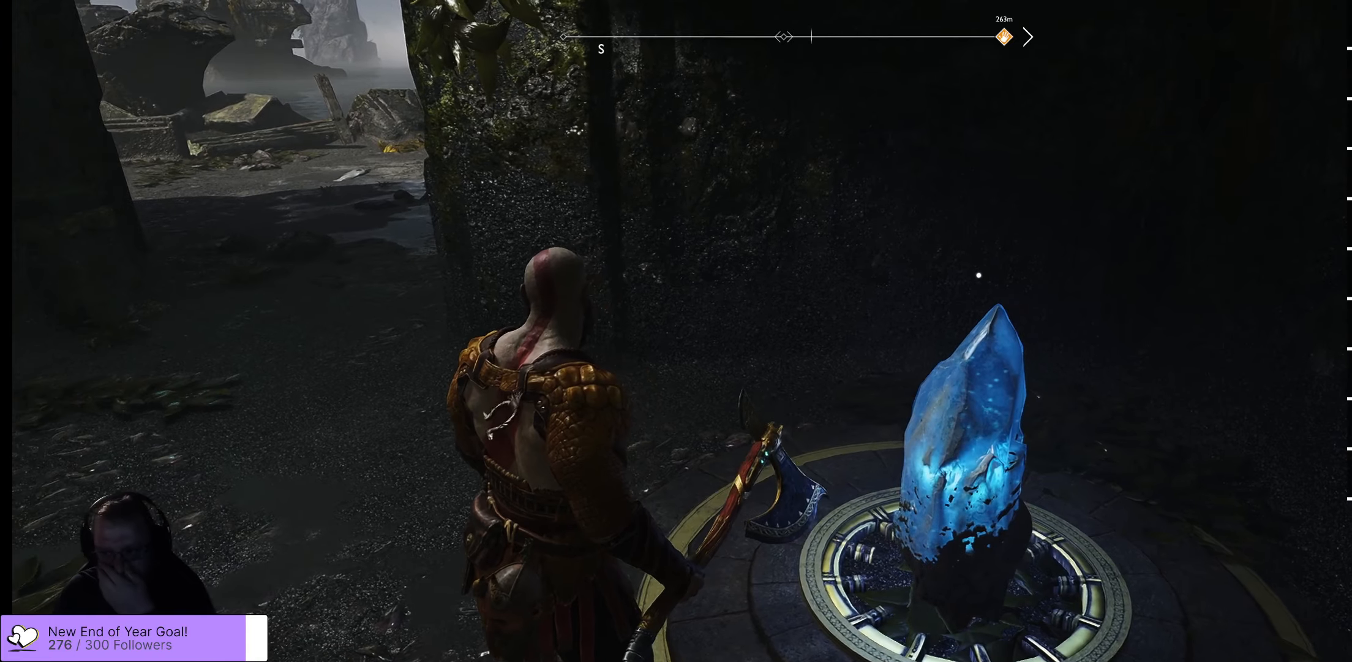
{"buttons": [], "left_stick": "center", "right_stick": "left", "events": [[484, "right_stick", "left"]]}
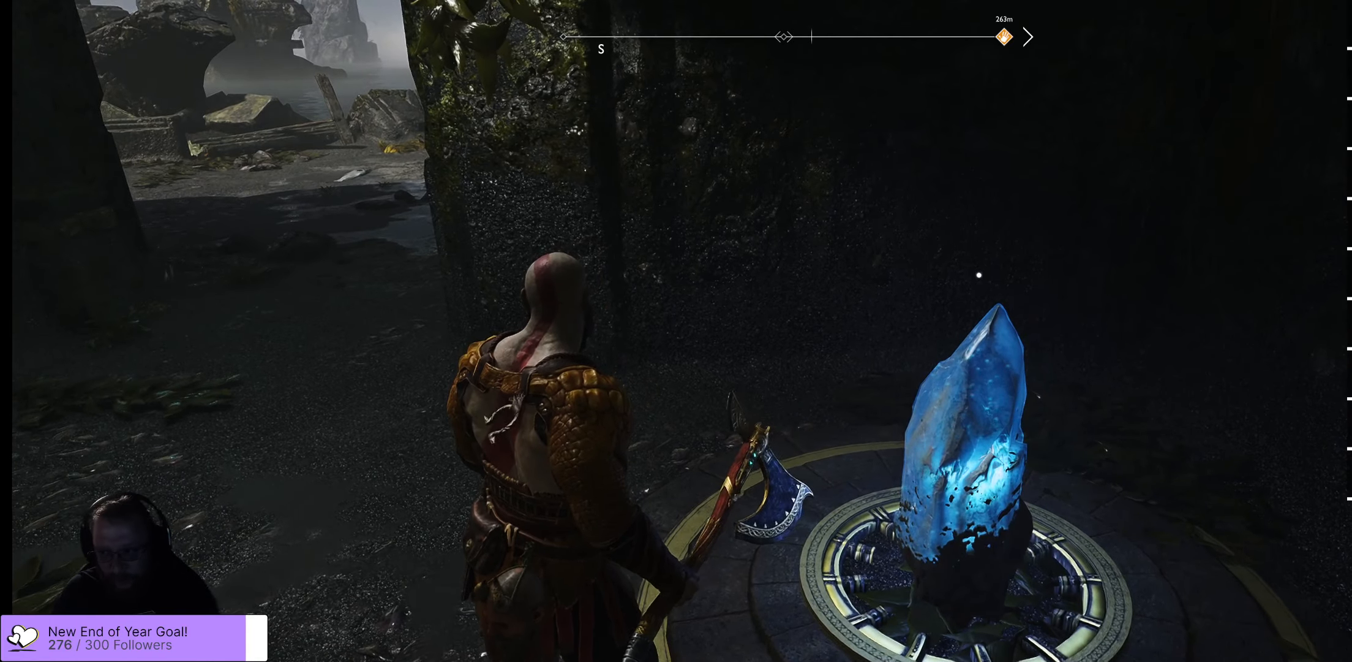
{"buttons": [], "left_stick": "up", "right_stick": "center", "events": [[317, "right_stick", "up-left"], [450, "right_stick", "center"], [500, "left_stick", "up"]]}
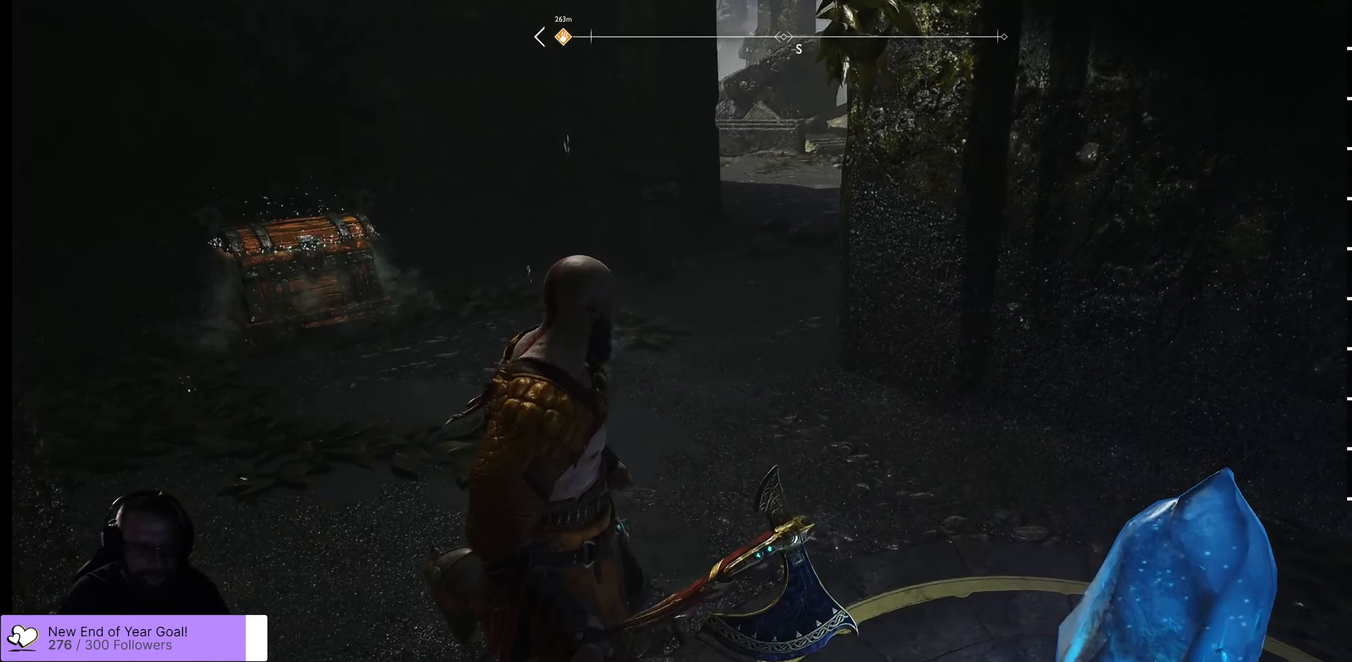
{"buttons": [], "left_stick": "up", "right_stick": "center", "events": [[167, "right_stick", "up-left"], [300, "right_stick", "left"], [417, "right_stick", "center"]]}
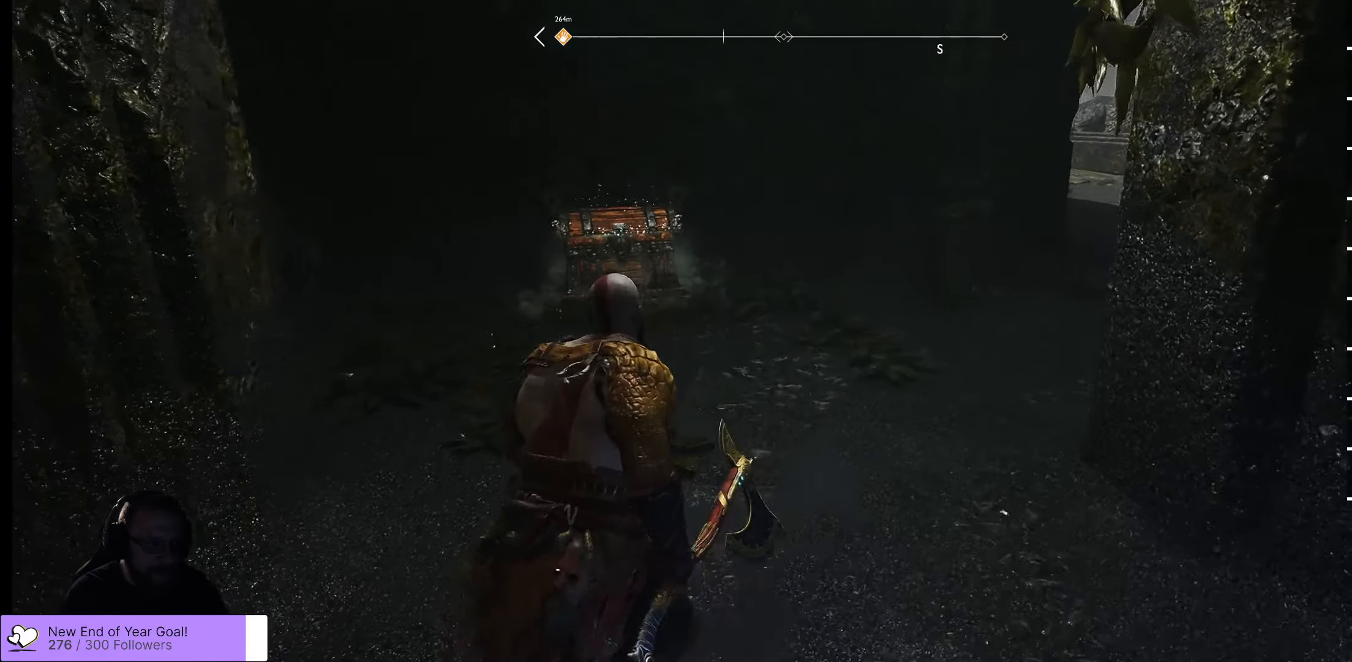
{"buttons": [], "left_stick": "up", "right_stick": "left", "events": [[334, "right_stick", "left"]]}
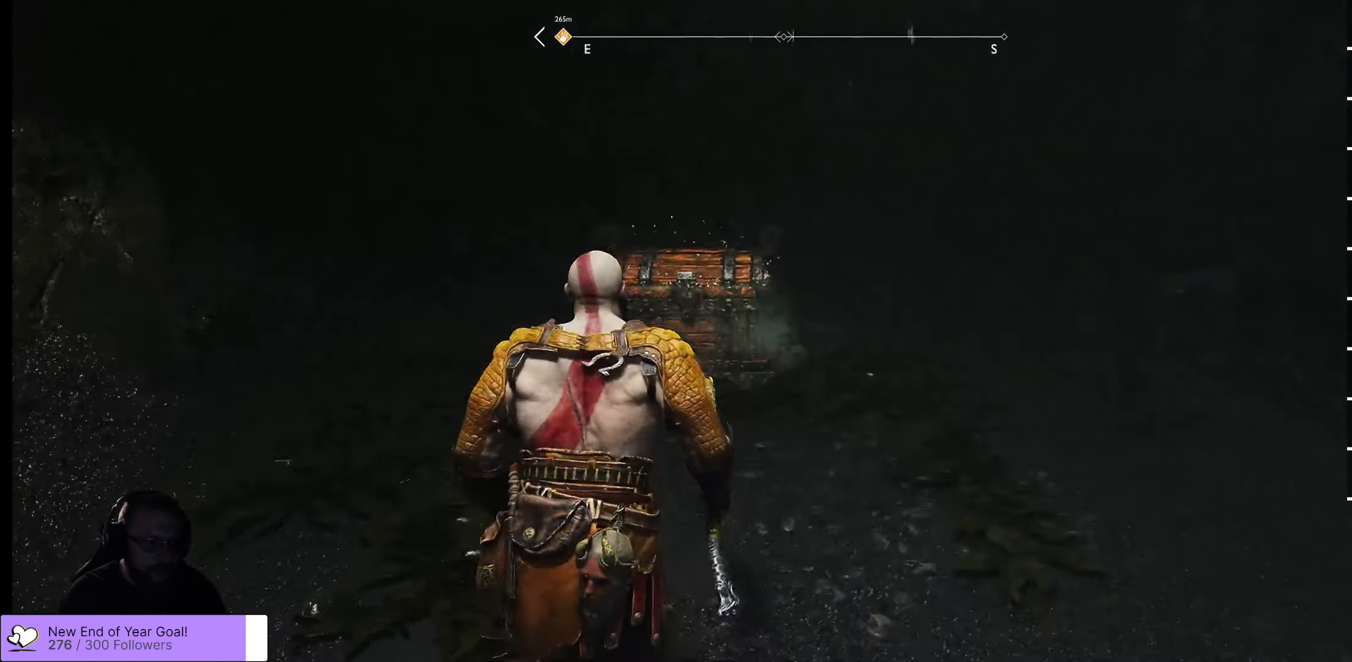
{"buttons": [], "left_stick": "up-right", "right_stick": "center", "events": [[67, "right_stick", "center"], [234, "left_stick", "up-right"]]}
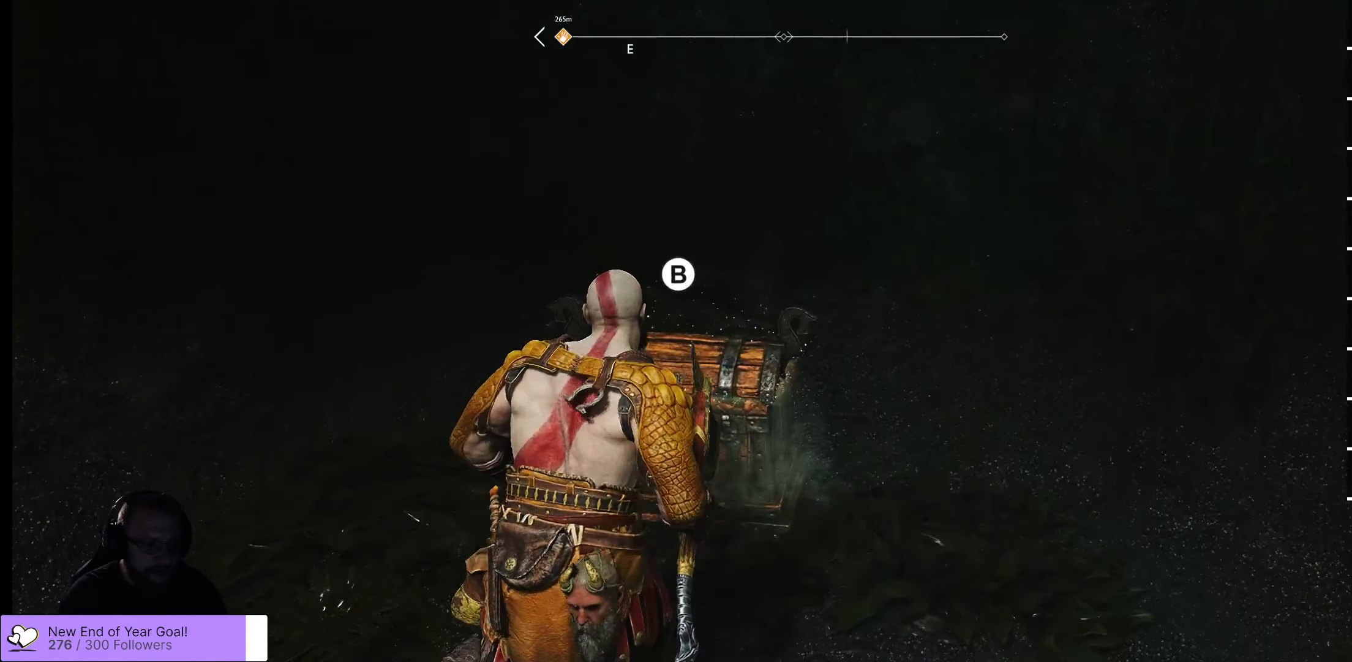
{"buttons": [], "left_stick": "center", "right_stick": "center", "events": [[100, "B", "down"], [234, "B", "up"], [234, "left_stick", "center"]]}